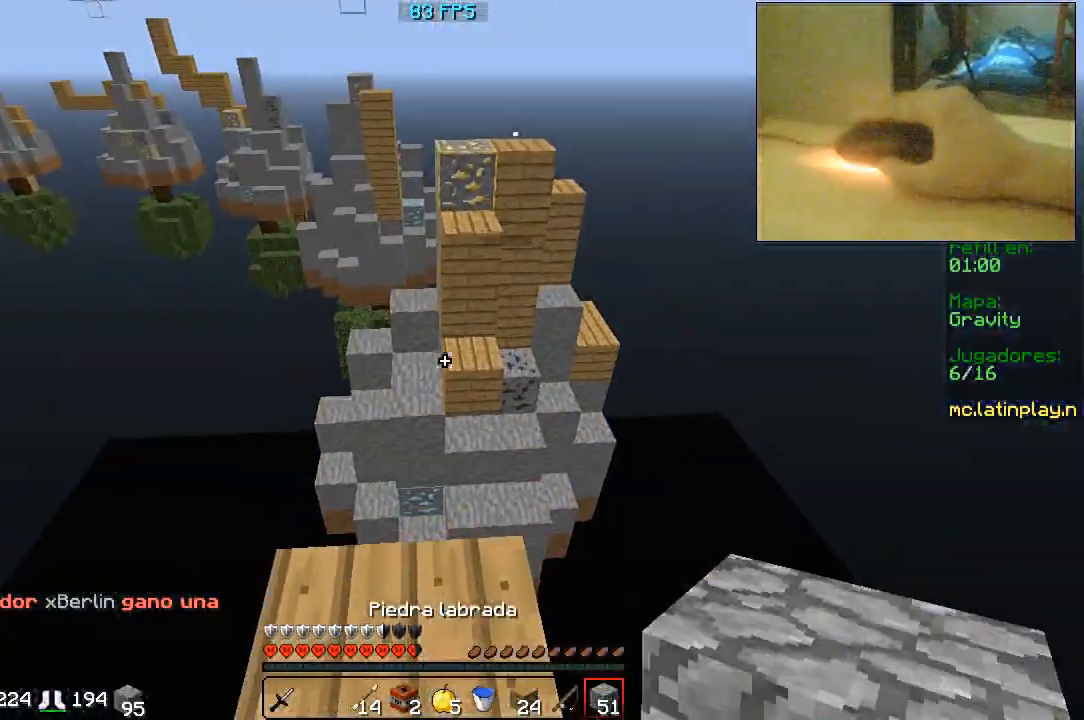
Gameplay with keyboard and mouse; each line is a JSON object with the keys and mouse buttons held at the frame after it. "events" lists presses ("down") and releases ("up") of "a", "d", "s", "w", "mouse_left" and "mouse_right" between this image and that frame as [ms after this image, input, new state], when the widget could be followed in between. "mouse_left", "mouse_right" = the "left", "right" buttons of the "mouse" list. No other keys are recorded. Fast repeated clicks can show as one long hold. Mouse movement is not recorded.
{"keys": ["d", "w"], "mouse": [], "events": [[433, "d", "down"]]}
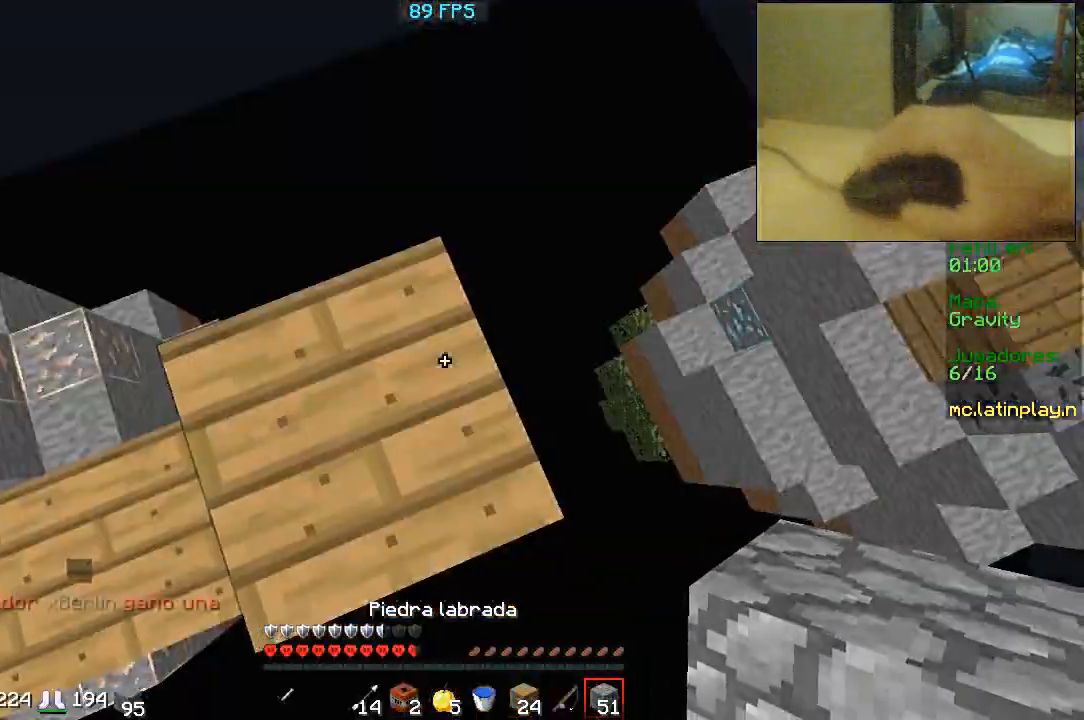
{"keys": [], "mouse": [], "events": [[100, "w", "up"], [167, "s", "down"], [500, "d", "up"], [500, "s", "up"]]}
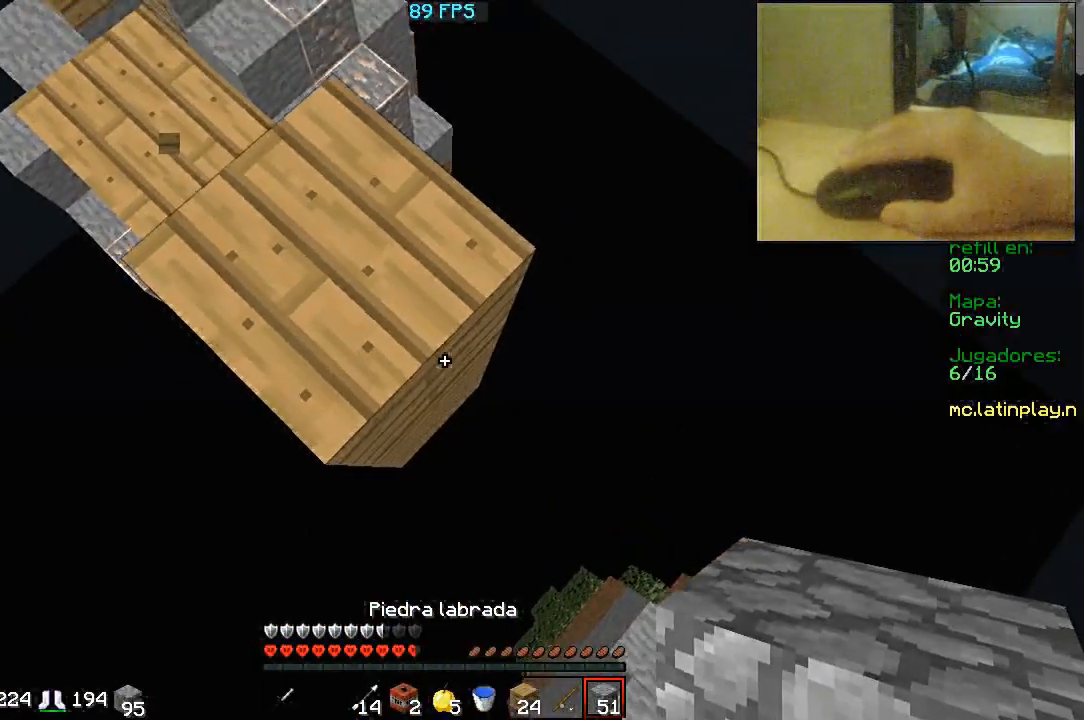
{"keys": ["d", "s"], "mouse": [], "events": [[67, "d", "down"], [67, "s", "down"], [167, "mouse_right", "down"], [333, "mouse_right", "up"]]}
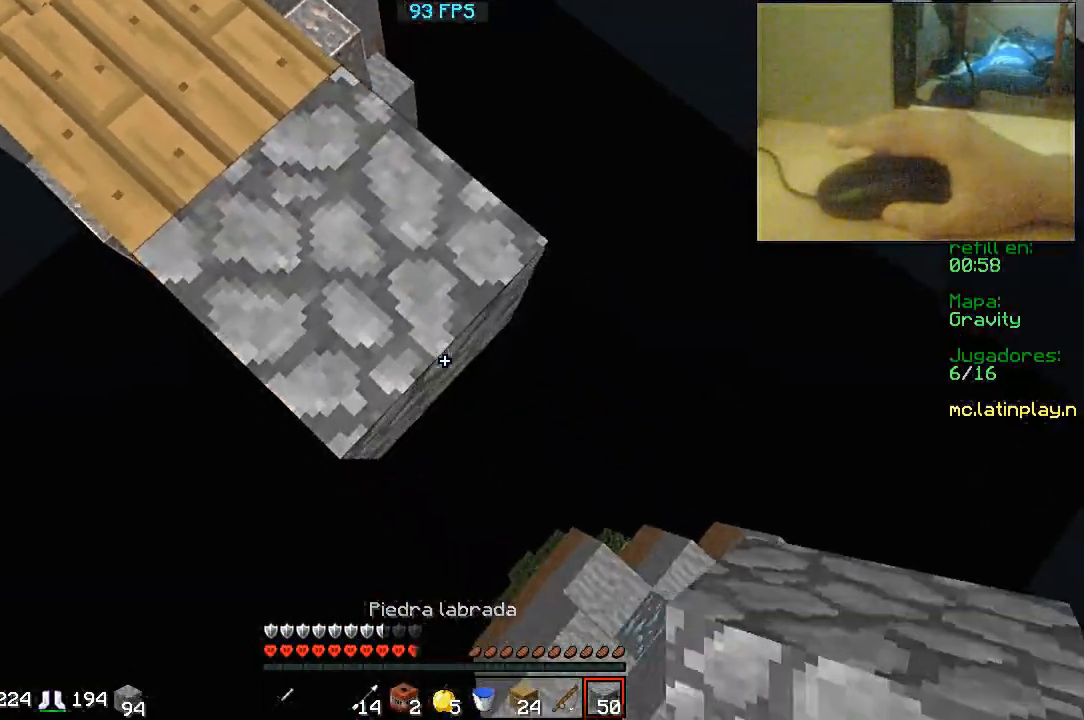
{"keys": ["a", "s"], "mouse": [], "events": [[67, "mouse_right", "down"], [167, "a", "down"], [233, "d", "up"], [233, "mouse_right", "up"]]}
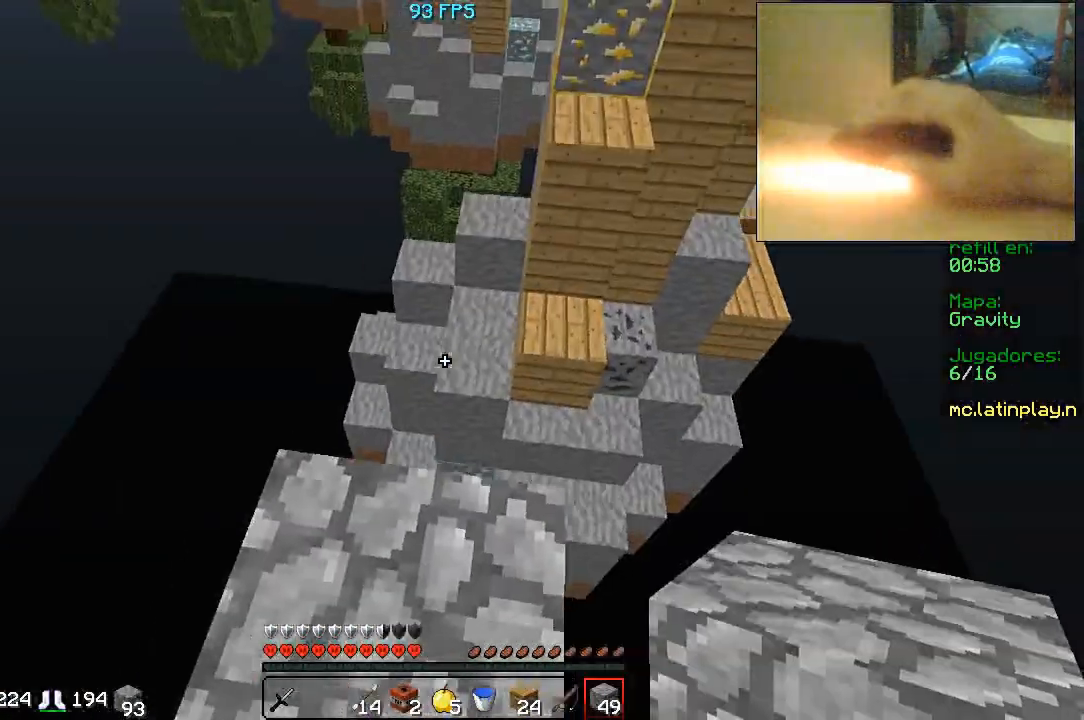
{"keys": ["s"], "mouse": [], "events": [[167, "a", "up"], [267, "mouse_right", "down"], [433, "mouse_right", "up"]]}
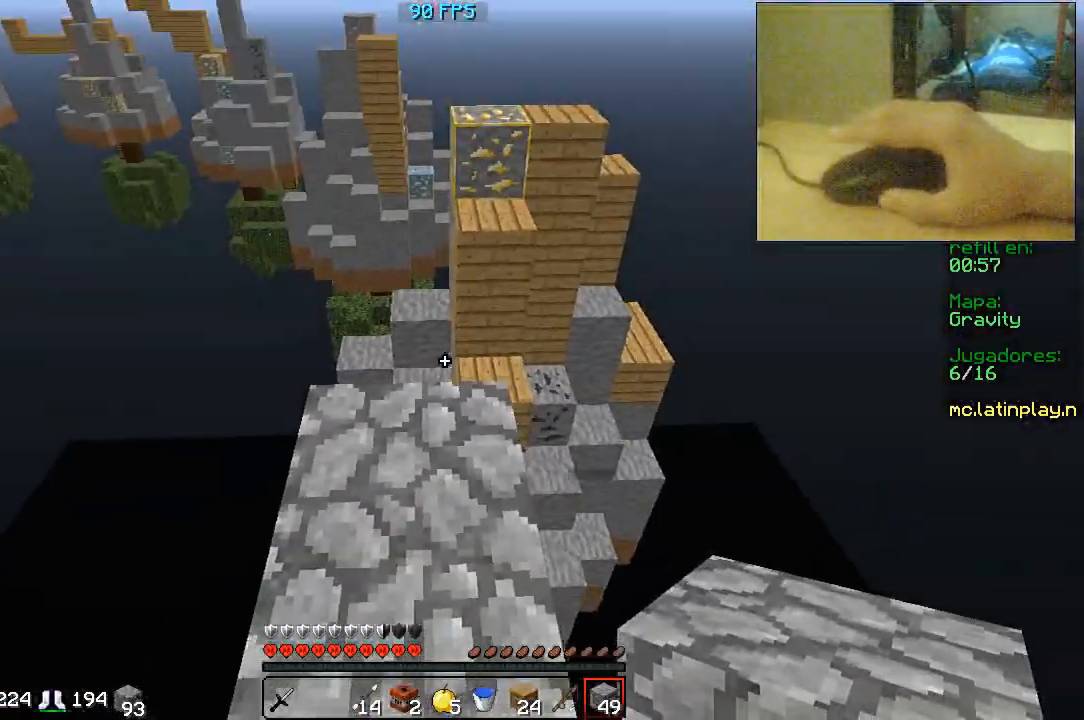
{"keys": ["s"], "mouse": [], "events": [[33, "s", "up"], [133, "w", "down"], [300, "mouse_right", "down"], [300, "w", "up"], [333, "s", "down"], [467, "mouse_right", "up"]]}
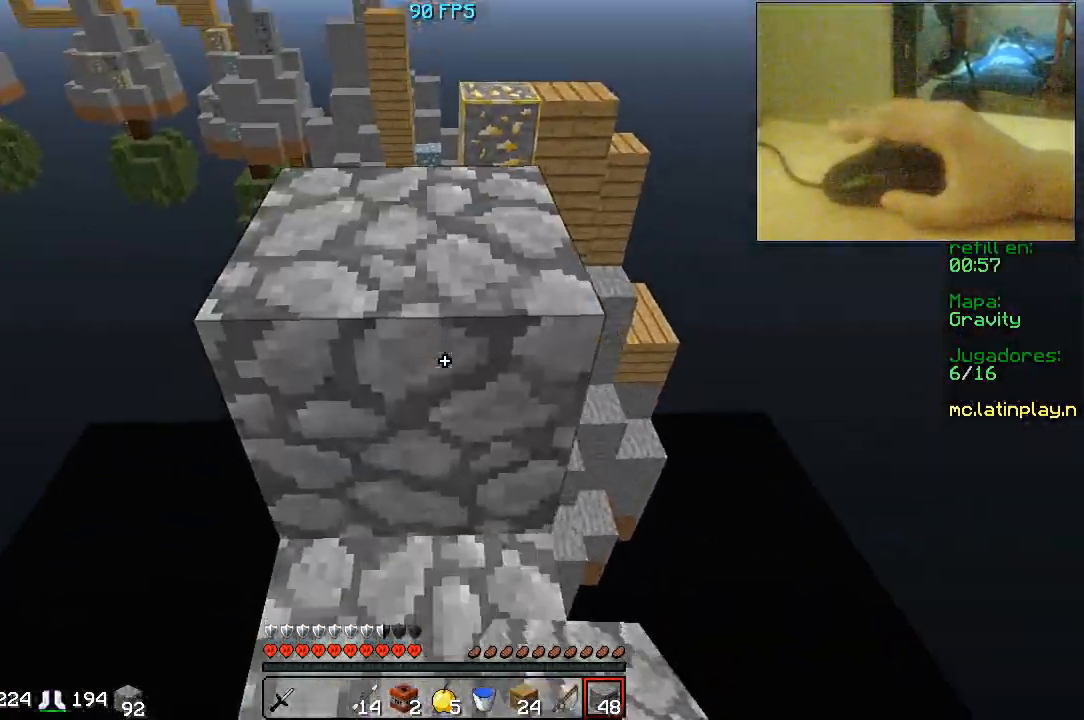
{"keys": ["w"], "mouse": [], "events": [[67, "s", "up"], [67, "w", "down"]]}
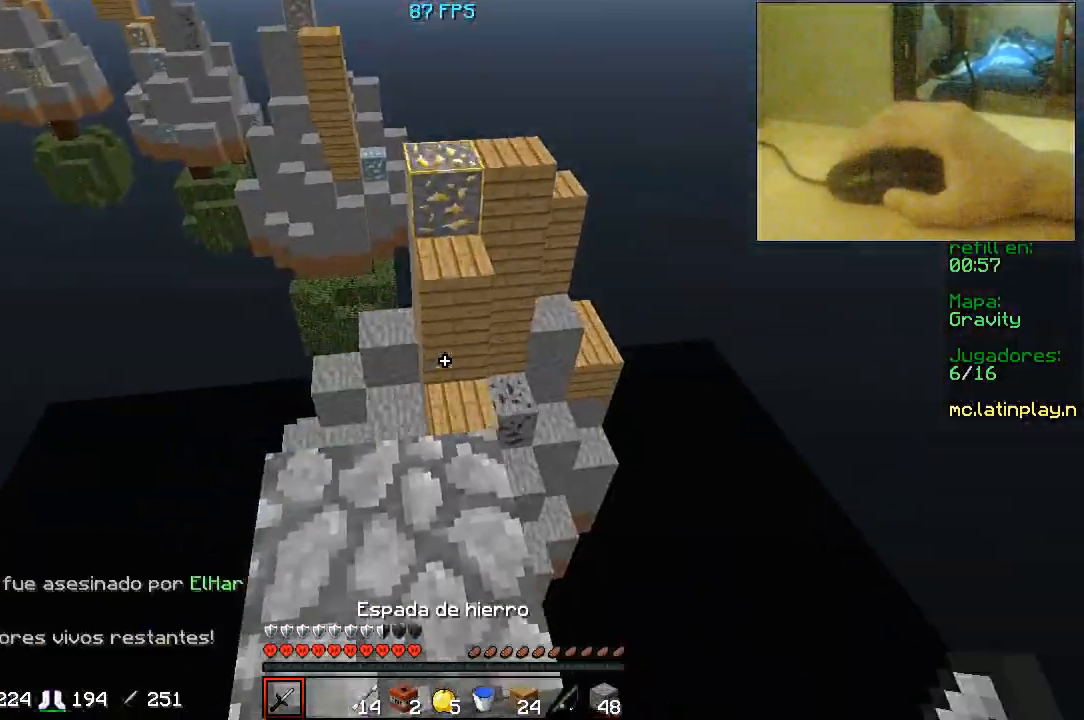
{"keys": ["w"], "mouse": [], "events": []}
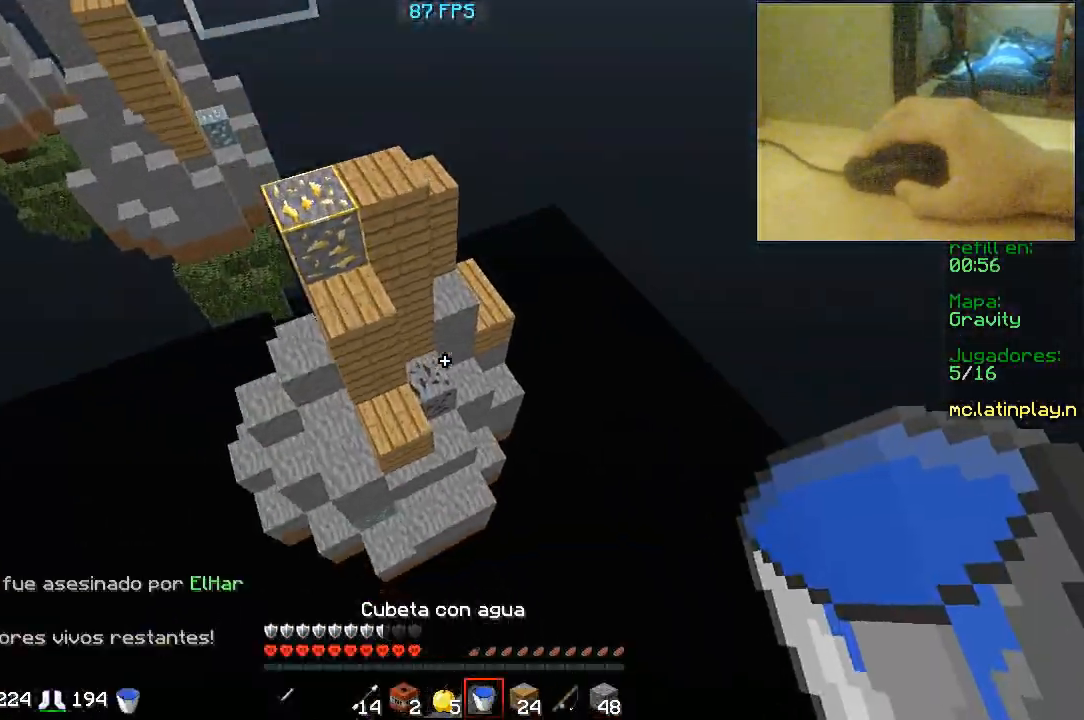
{"keys": ["w"], "mouse": [], "events": []}
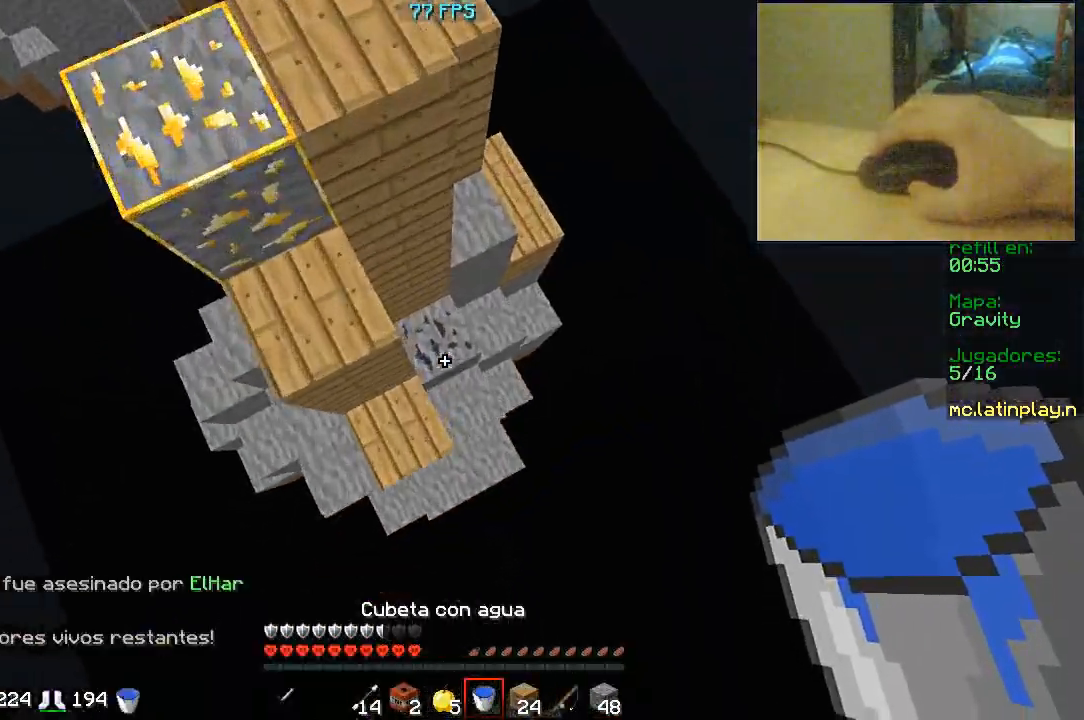
{"keys": ["a", "w"], "mouse": ["right"], "events": [[67, "d", "down"], [200, "mouse_right", "down"], [233, "a", "down"], [233, "d", "up"]]}
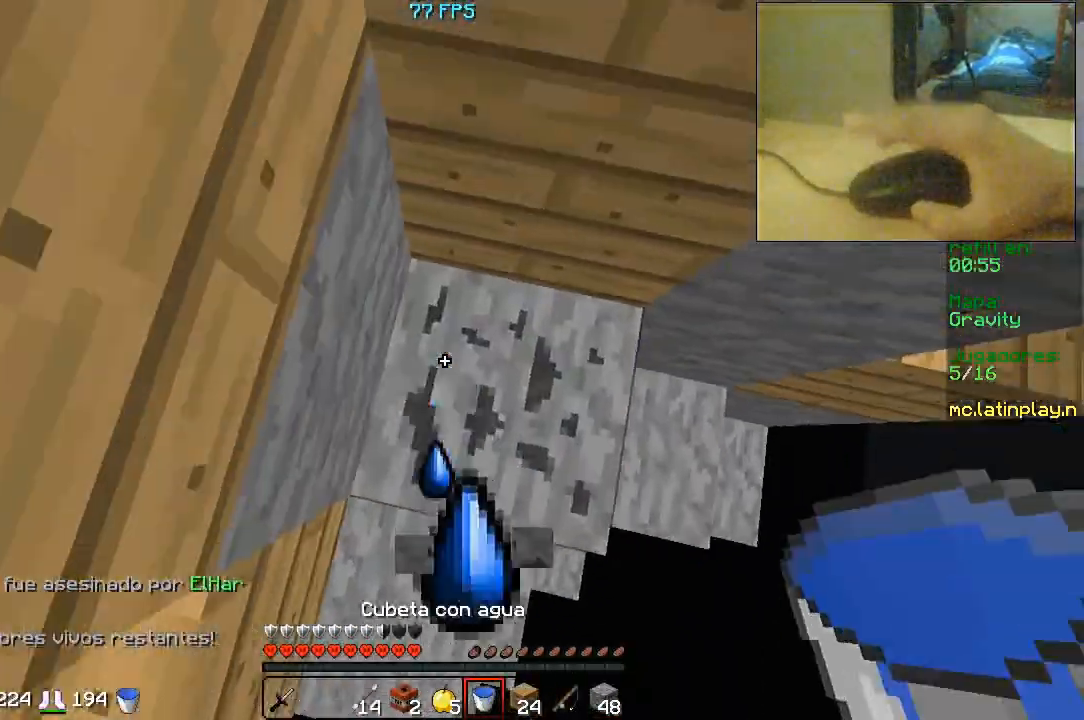
{"keys": ["w"], "mouse": ["right"], "events": [[67, "a", "up"], [67, "mouse_right", "up"], [100, "w", "up"], [233, "w", "down"], [500, "mouse_right", "down"]]}
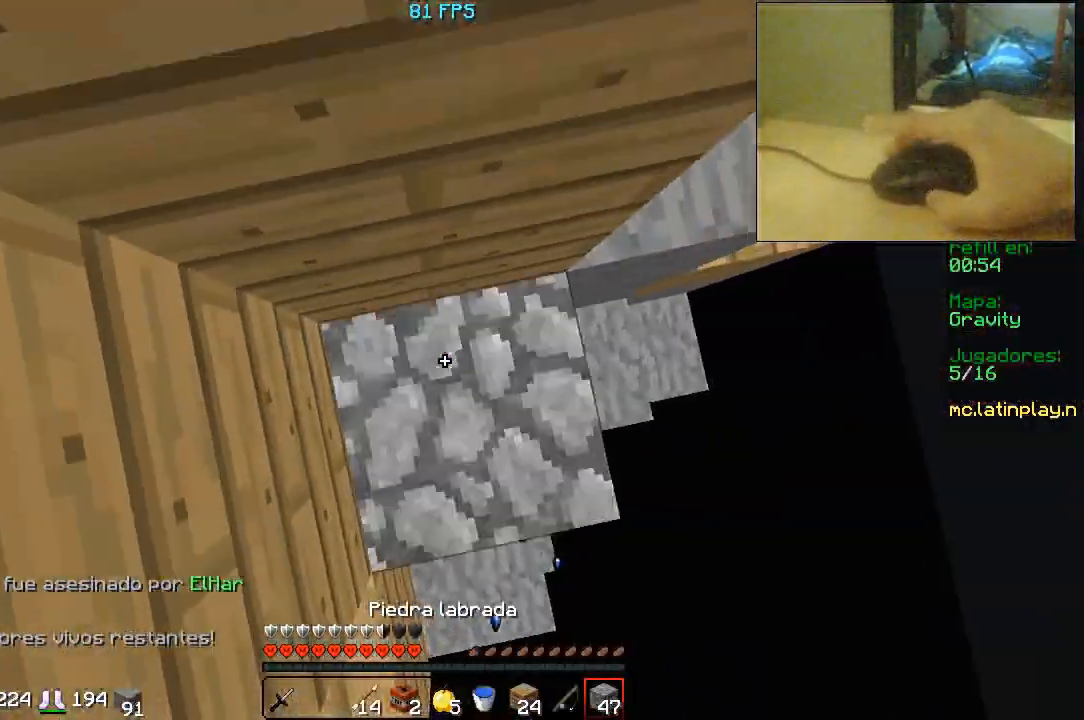
{"keys": ["w"], "mouse": [], "events": [[267, "a", "down"], [467, "a", "up"], [467, "mouse_right", "up"]]}
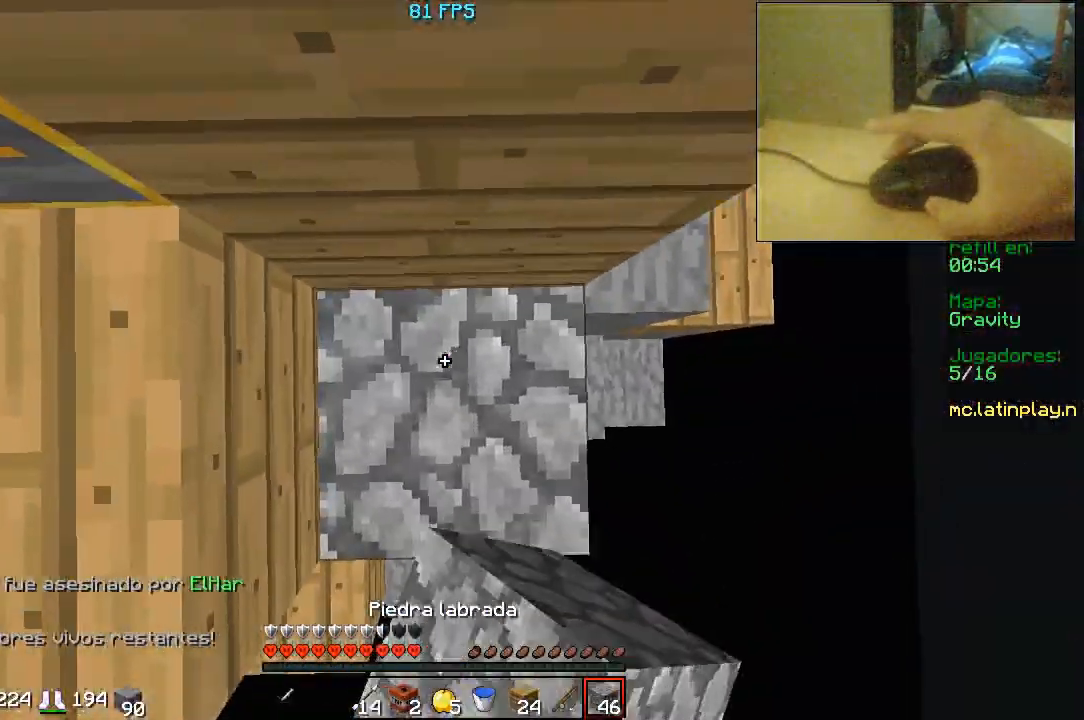
{"keys": ["w"], "mouse": [], "events": [[33, "mouse_right", "down"], [133, "mouse_right", "up"], [333, "a", "down"], [333, "mouse_right", "down"], [400, "mouse_right", "up"], [500, "a", "up"]]}
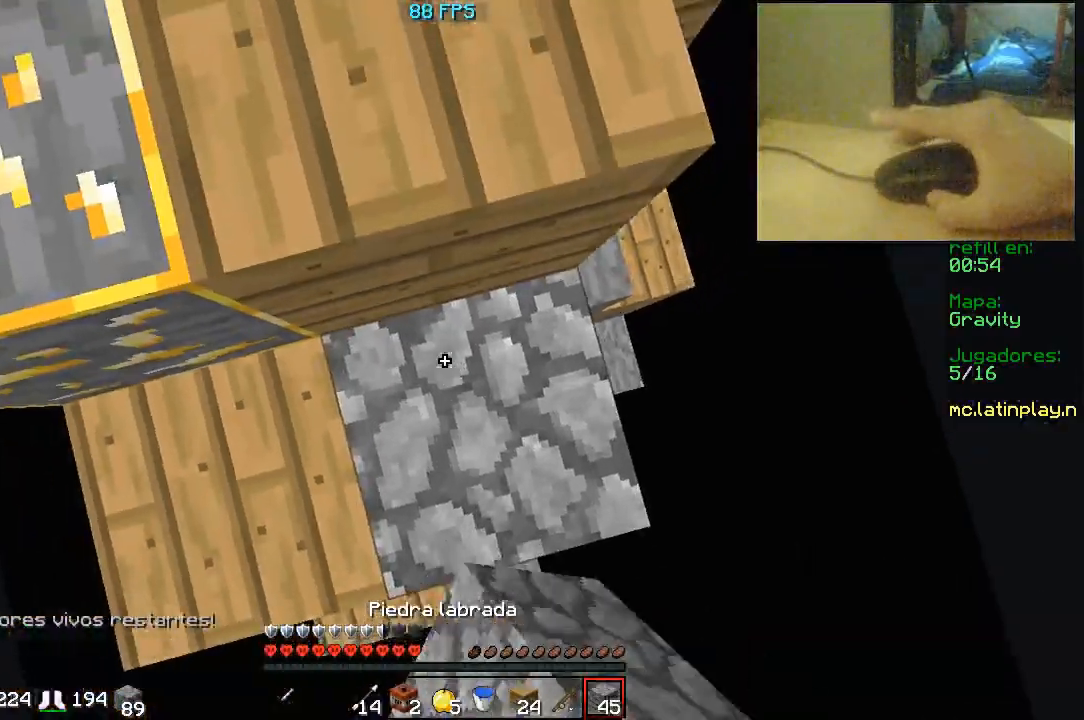
{"keys": ["d", "w"], "mouse": [], "events": [[333, "d", "down"]]}
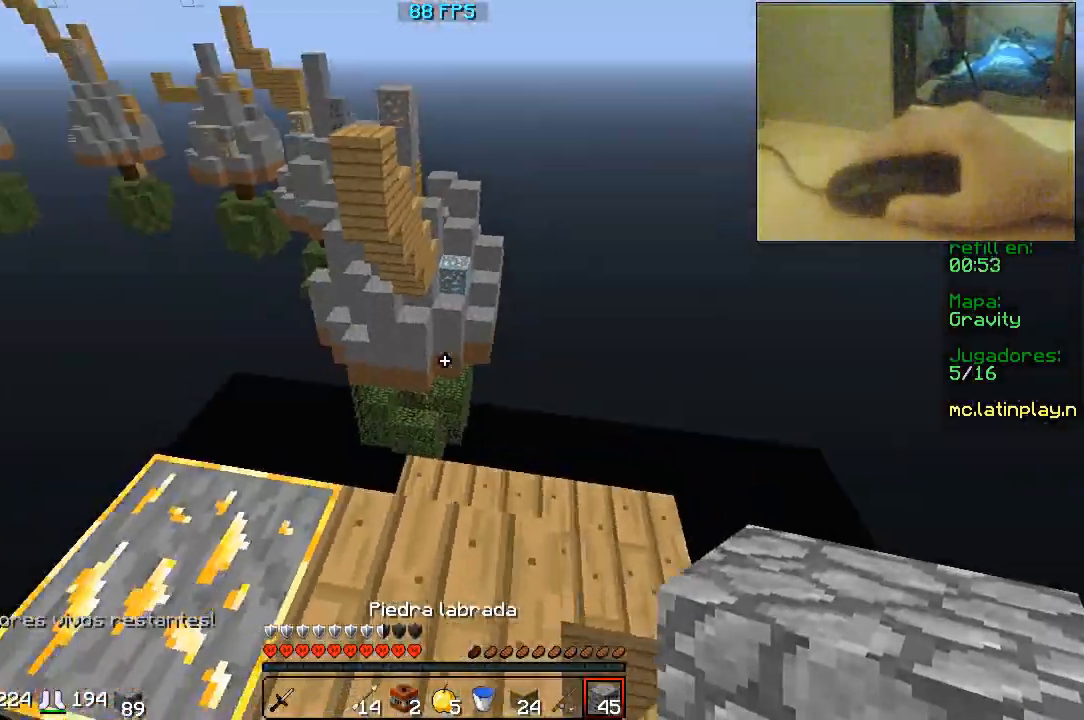
{"keys": ["w"], "mouse": [], "events": [[333, "d", "up"]]}
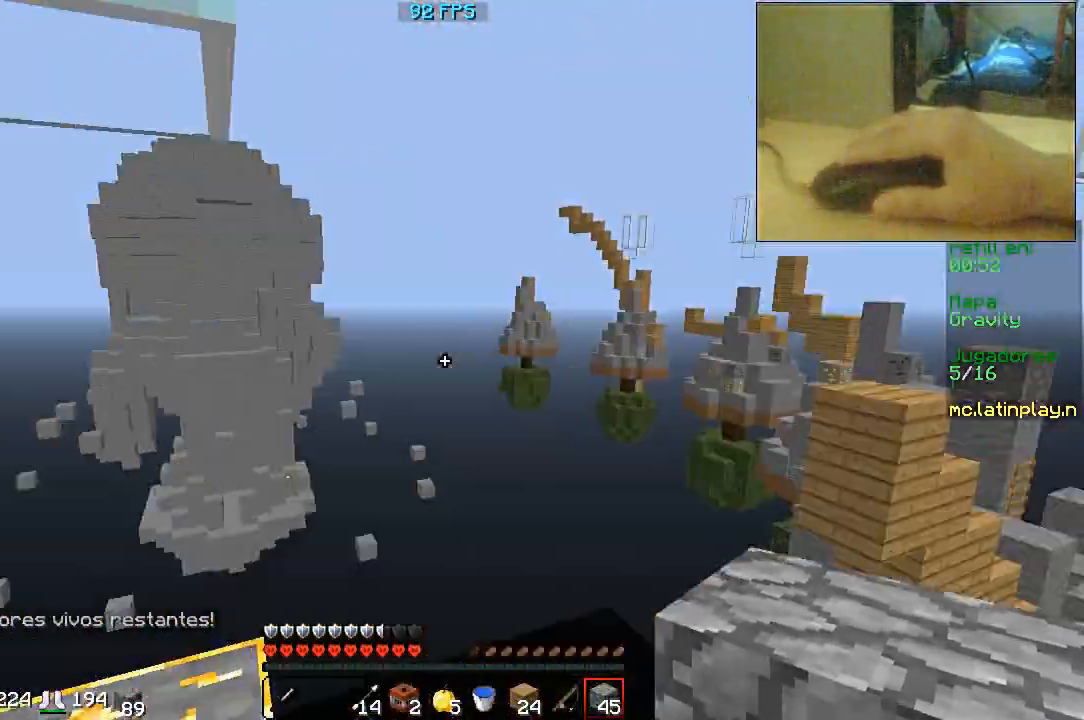
{"keys": ["a", "w"], "mouse": [], "events": [[33, "d", "down"], [100, "w", "up"], [233, "w", "down"], [500, "a", "down"], [500, "d", "up"]]}
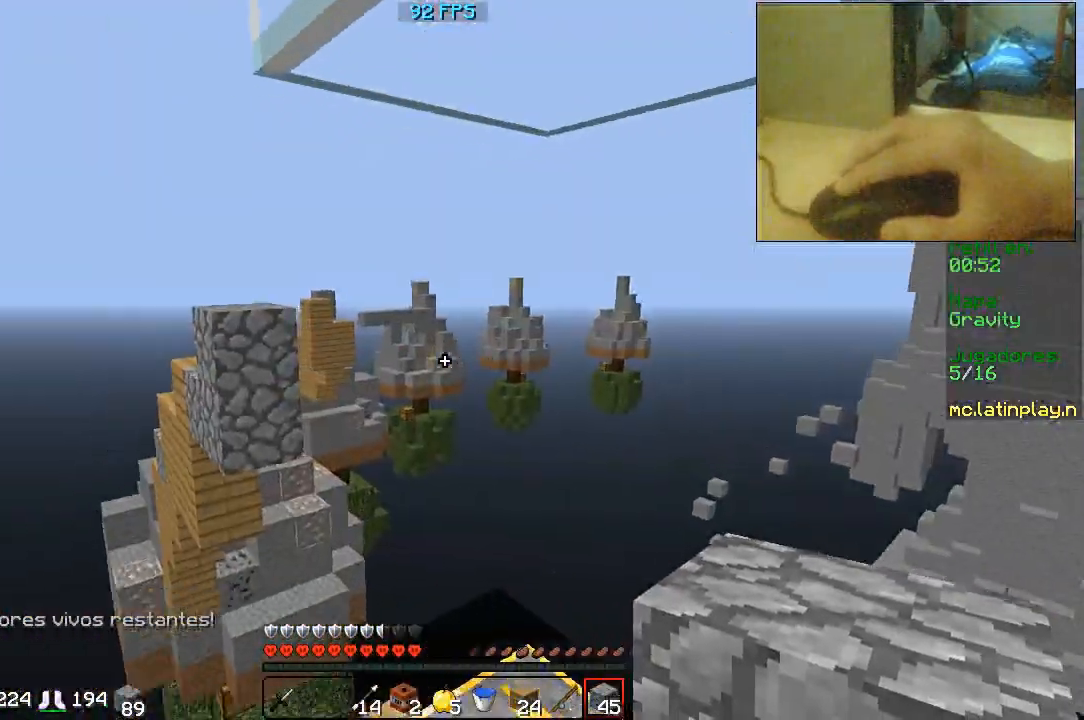
{"keys": ["a"], "mouse": [], "events": [[233, "w", "up"], [267, "mouse_left", "down"], [467, "mouse_left", "up"]]}
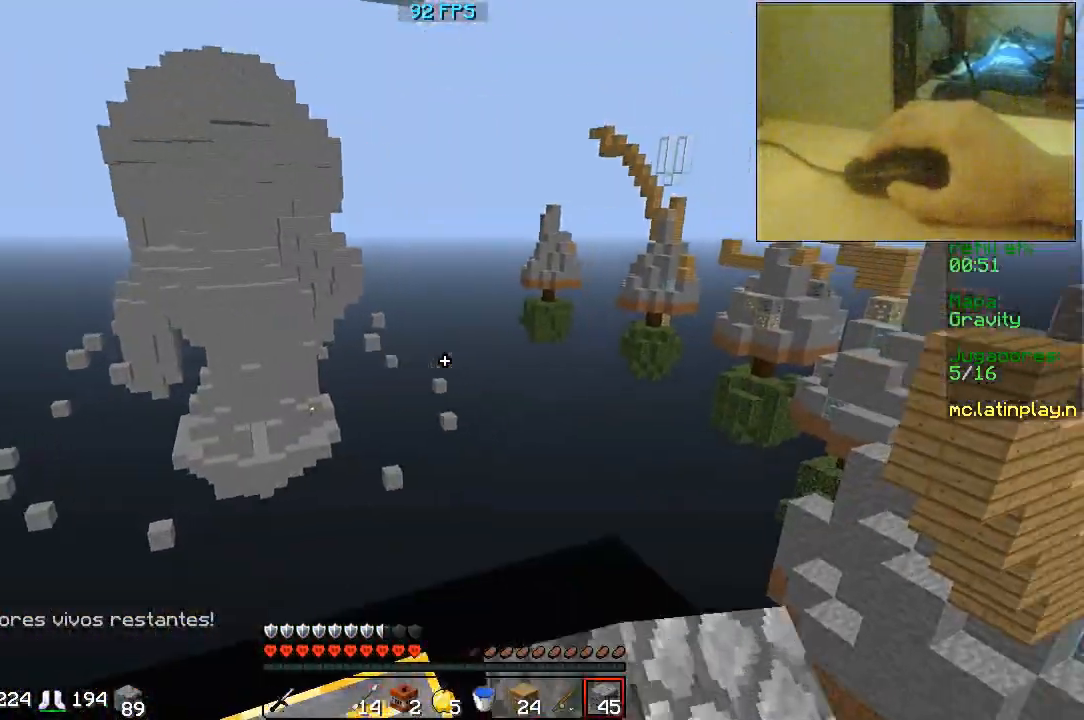
{"keys": [], "mouse": [], "events": [[67, "mouse_left", "down"], [167, "a", "up"], [167, "mouse_left", "up"]]}
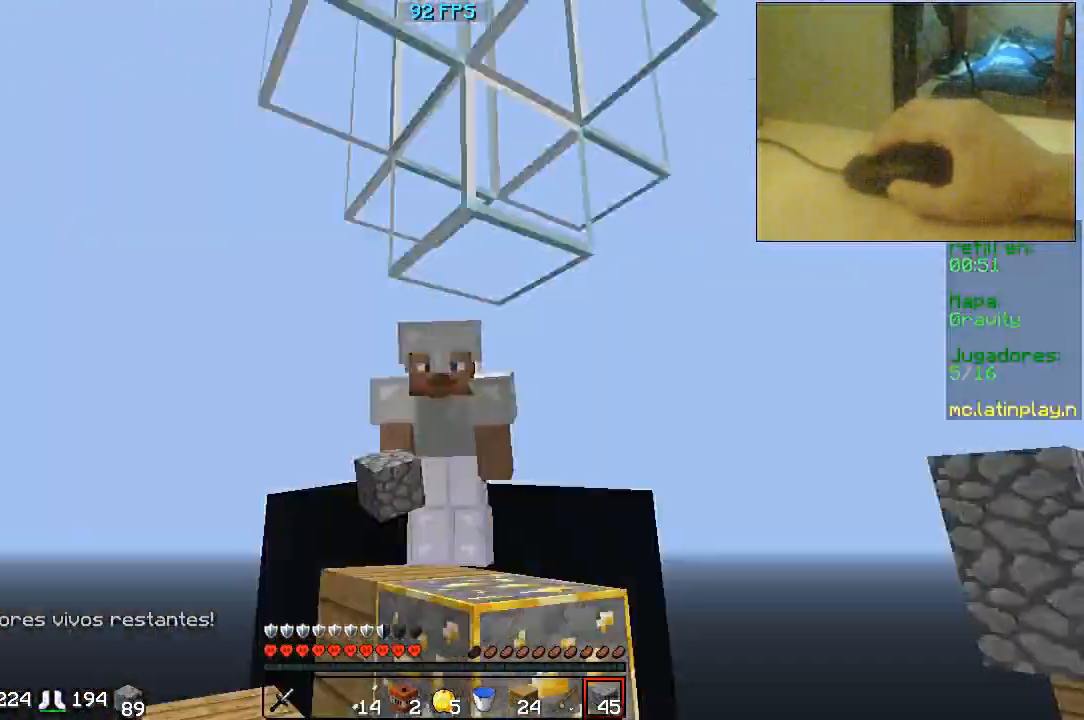
{"keys": [], "mouse": [], "events": [[133, "mouse_left", "down"], [233, "mouse_left", "up"], [333, "mouse_left", "down"], [400, "mouse_left", "up"]]}
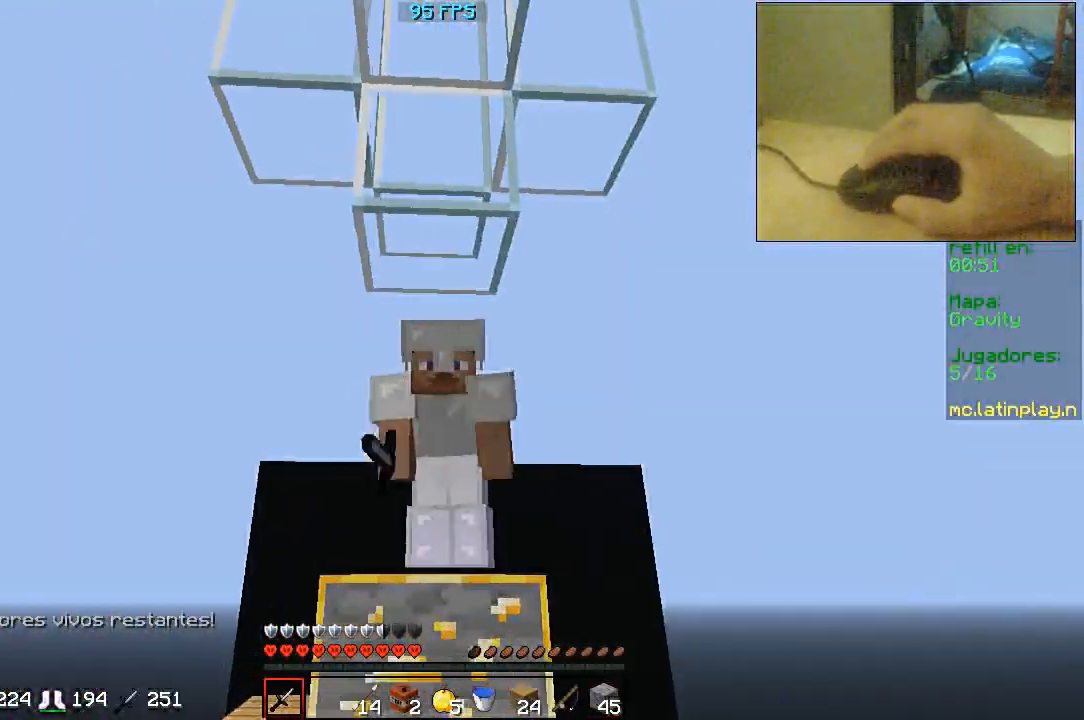
{"keys": [], "mouse": [], "events": []}
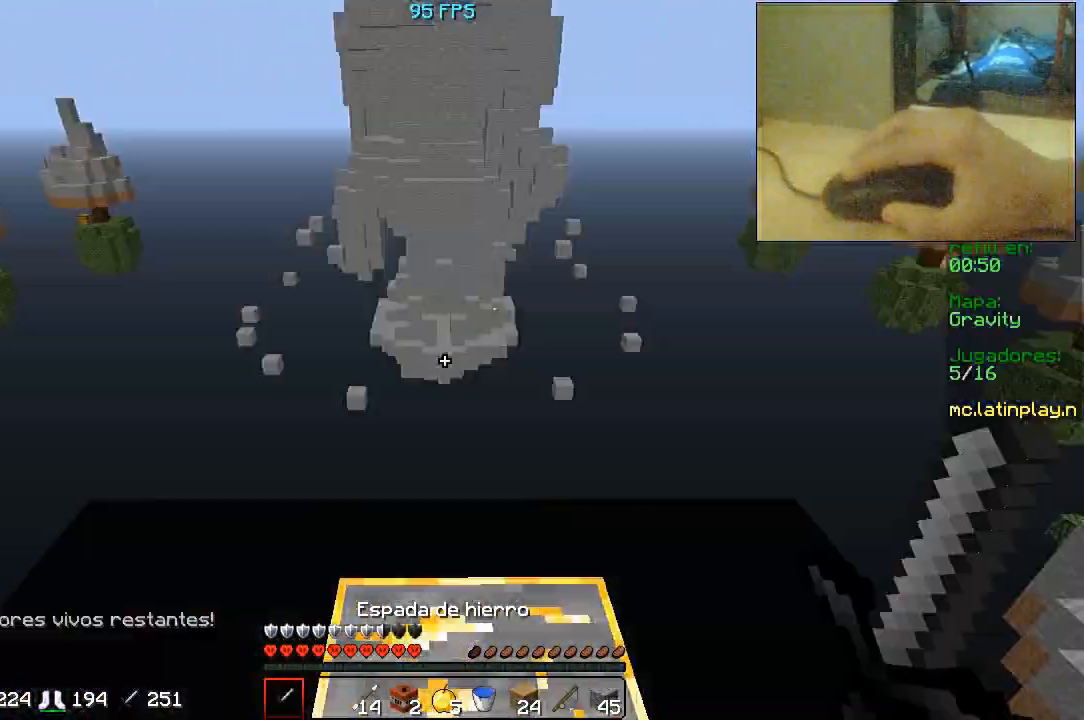
{"keys": [], "mouse": [], "events": []}
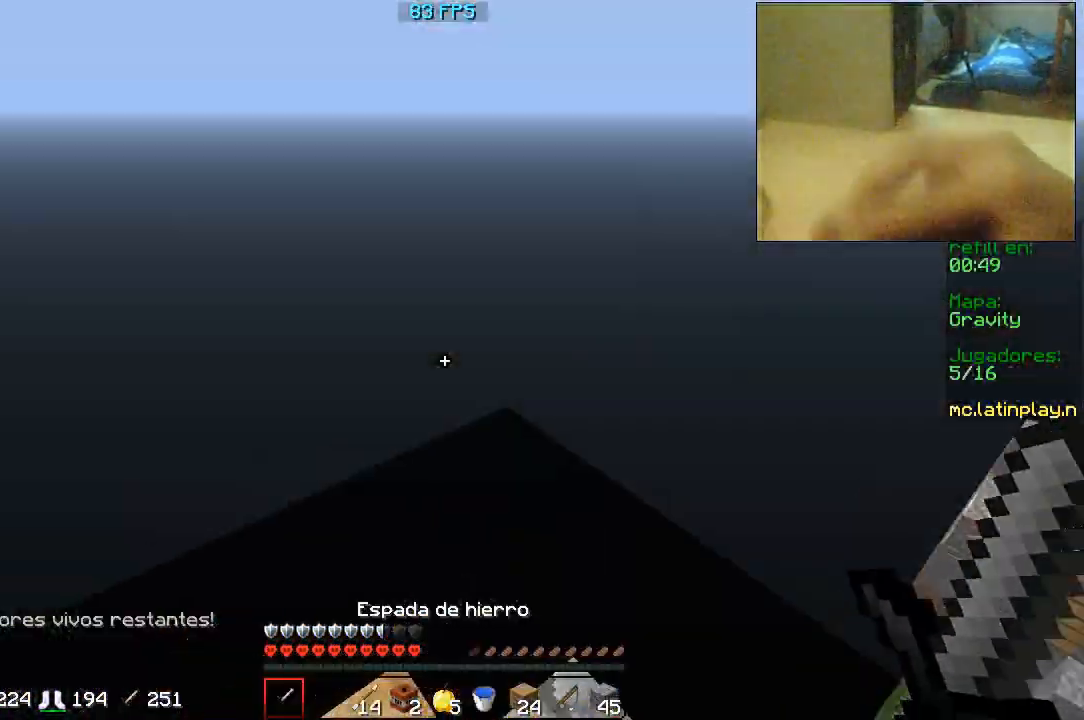
{"keys": [], "mouse": ["left"], "events": [[367, "mouse_left", "down"]]}
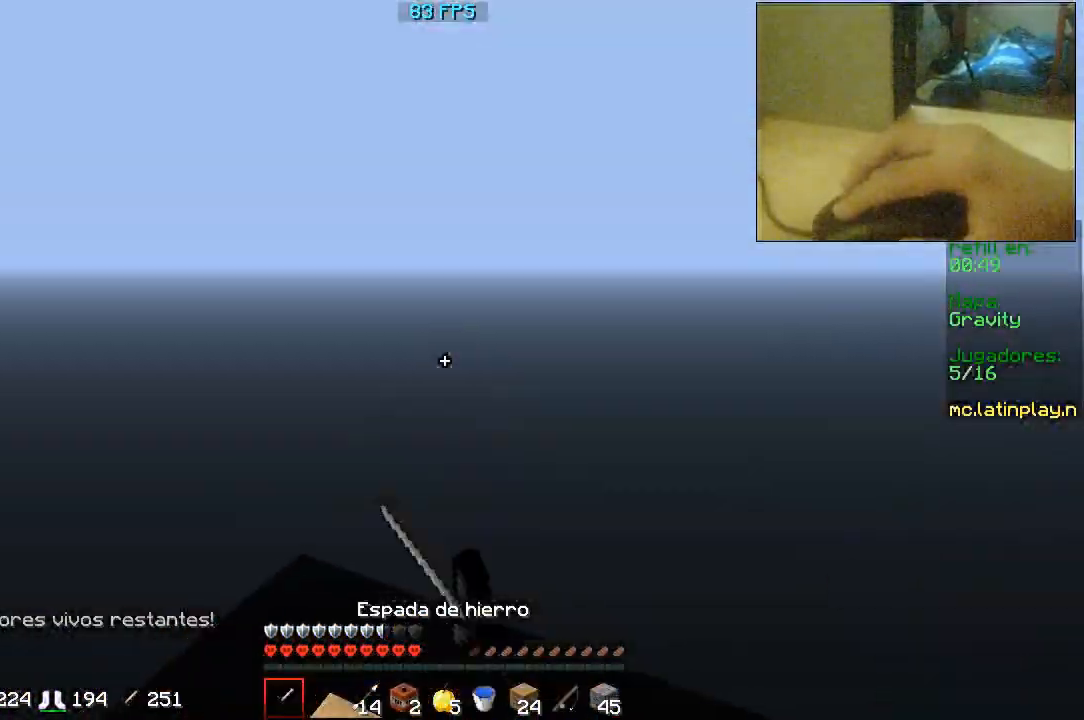
{"keys": [], "mouse": [], "events": [[100, "mouse_left", "up"]]}
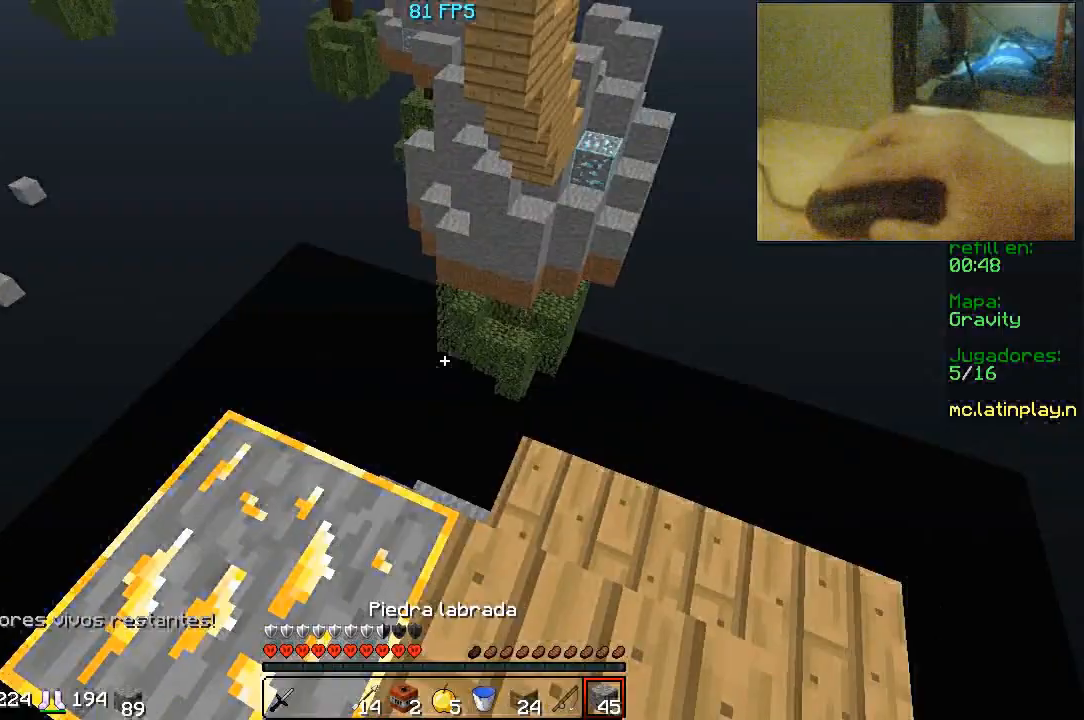
{"keys": ["a", "s"], "mouse": [], "events": [[67, "w", "down"], [167, "d", "down"], [400, "w", "up"], [467, "d", "up"], [467, "s", "down"], [500, "a", "down"]]}